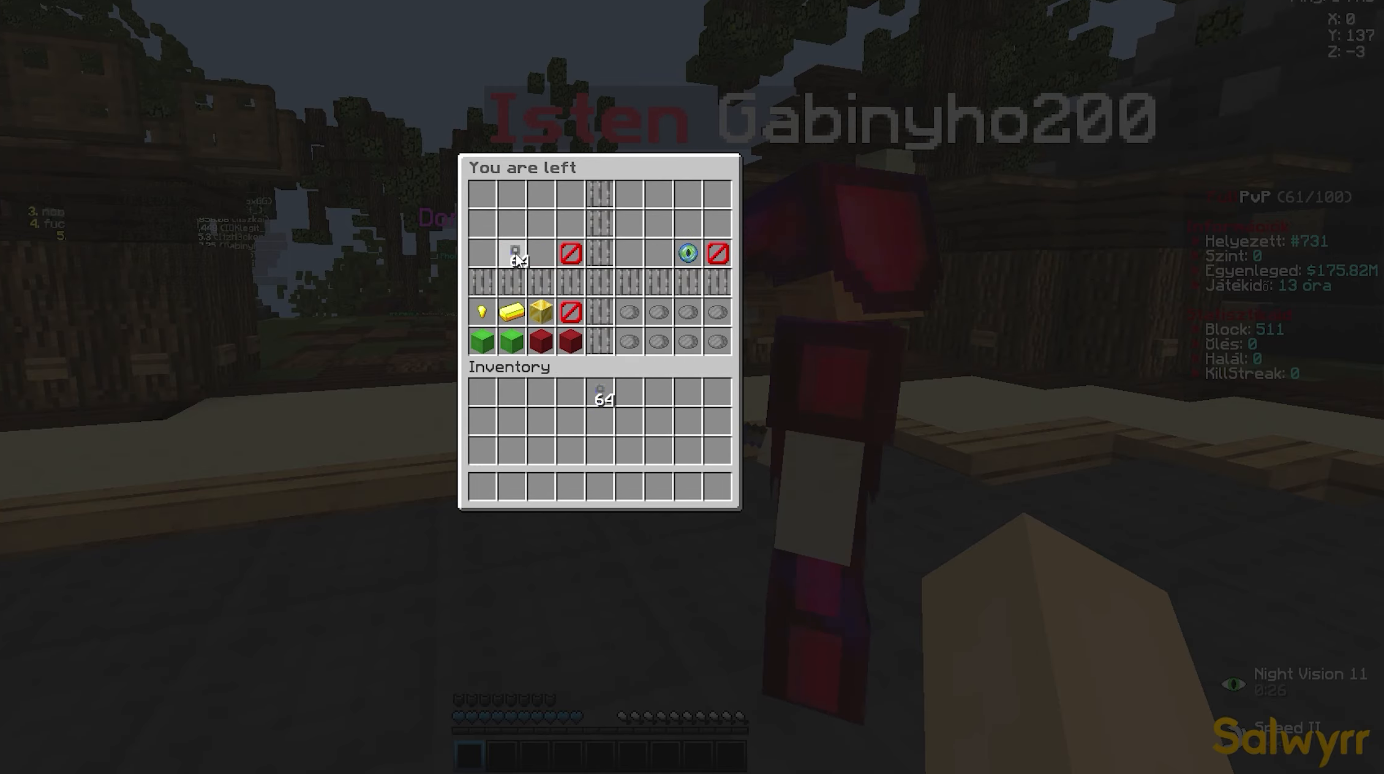
Gameplay with keyboard and mouse; each line is a JSON object with the keys and mouse buttons held at the frame after it. "events" lists presses ("down") and releases ("up") of "a", "d", "s", "w", "mouse_left" and "mouse_right" between this image and that frame as [ms after this image, input, new state], when the widget could be followed in between; "space" appears only as held states. "mouse_left", "mouse_right" = the "left", "right" buttons of the "mouse" list. No other keys are recorded. Fast repeated clicks can show as one long hold. Not read: mouse_move.
{"keys": [], "mouse": [], "events": []}
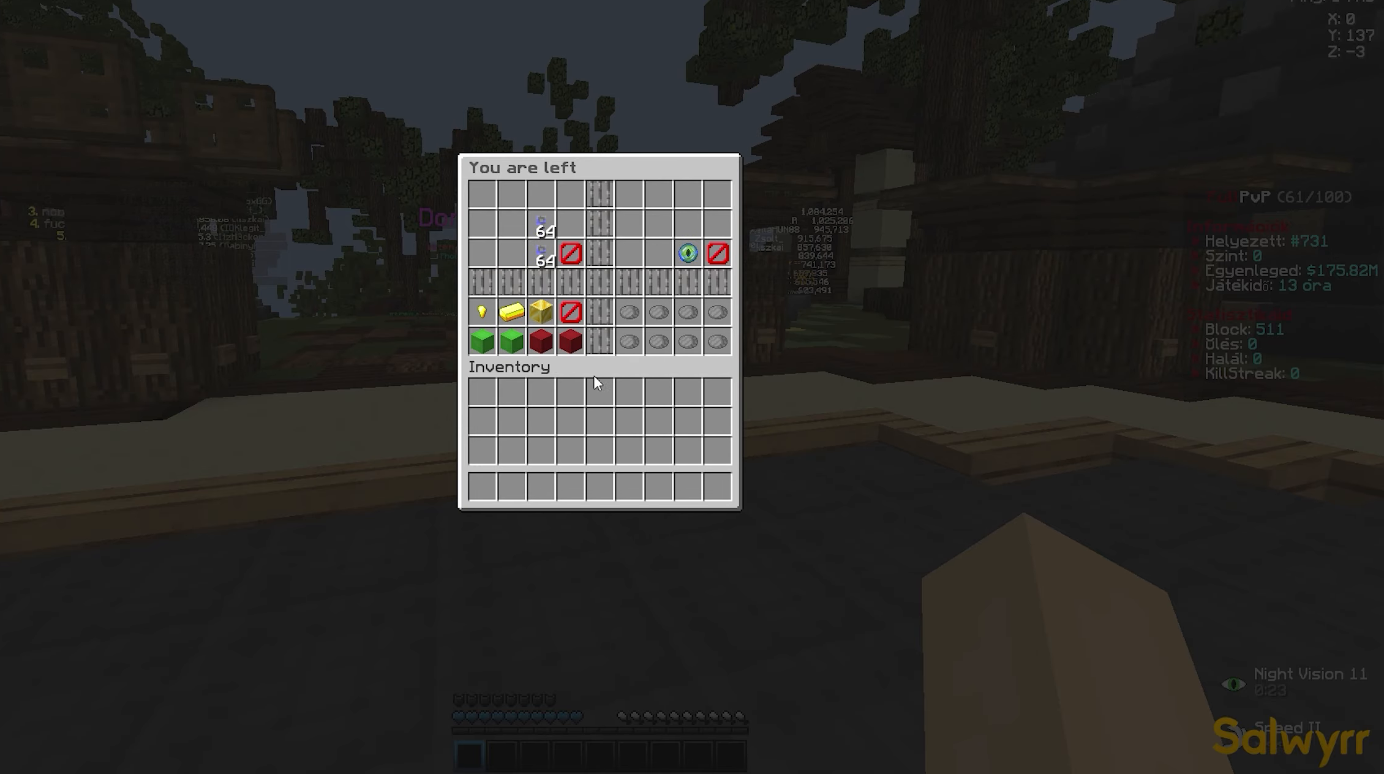
{"keys": [], "mouse": [], "events": []}
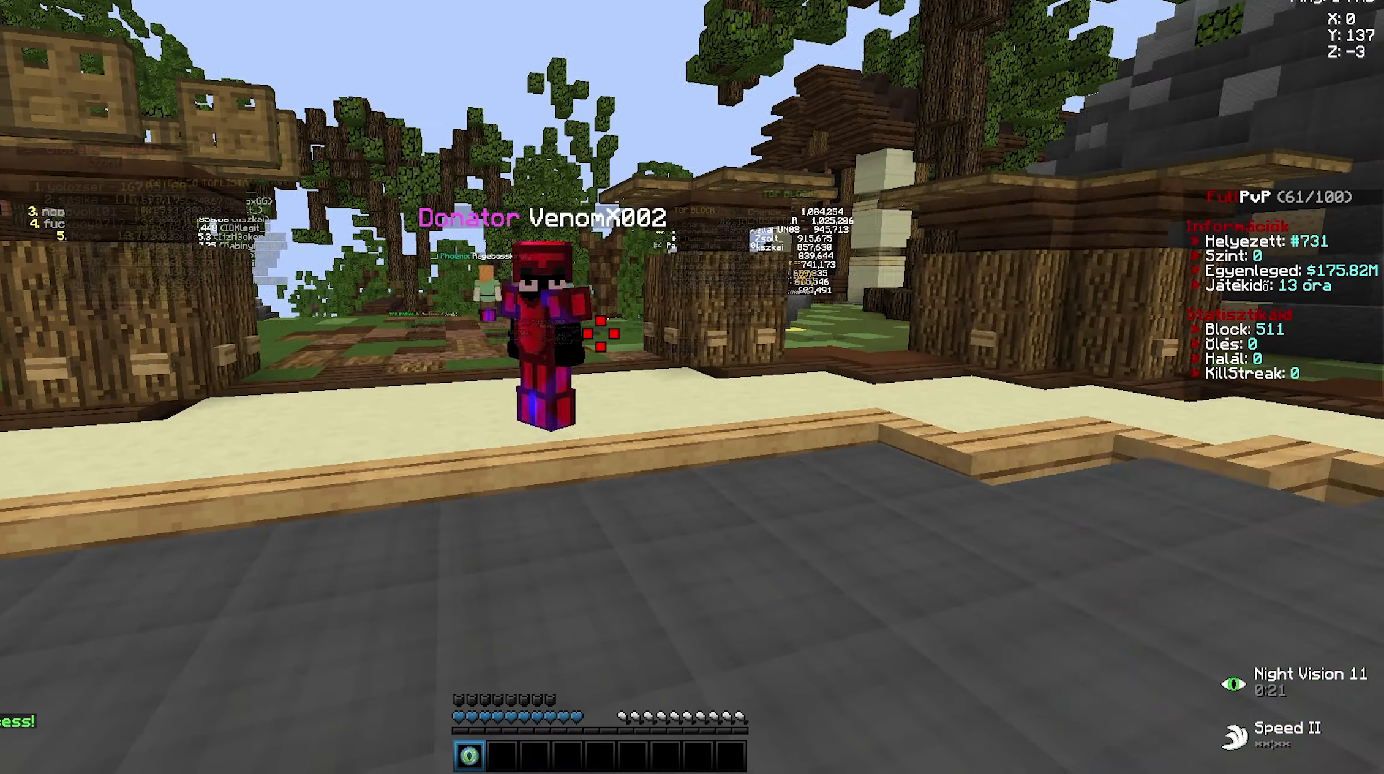
{"keys": [], "mouse": [], "events": [[166, "w", "down"], [266, "w", "up"], [283, "mouse_left", "down"], [300, "mouse_left", "up"]]}
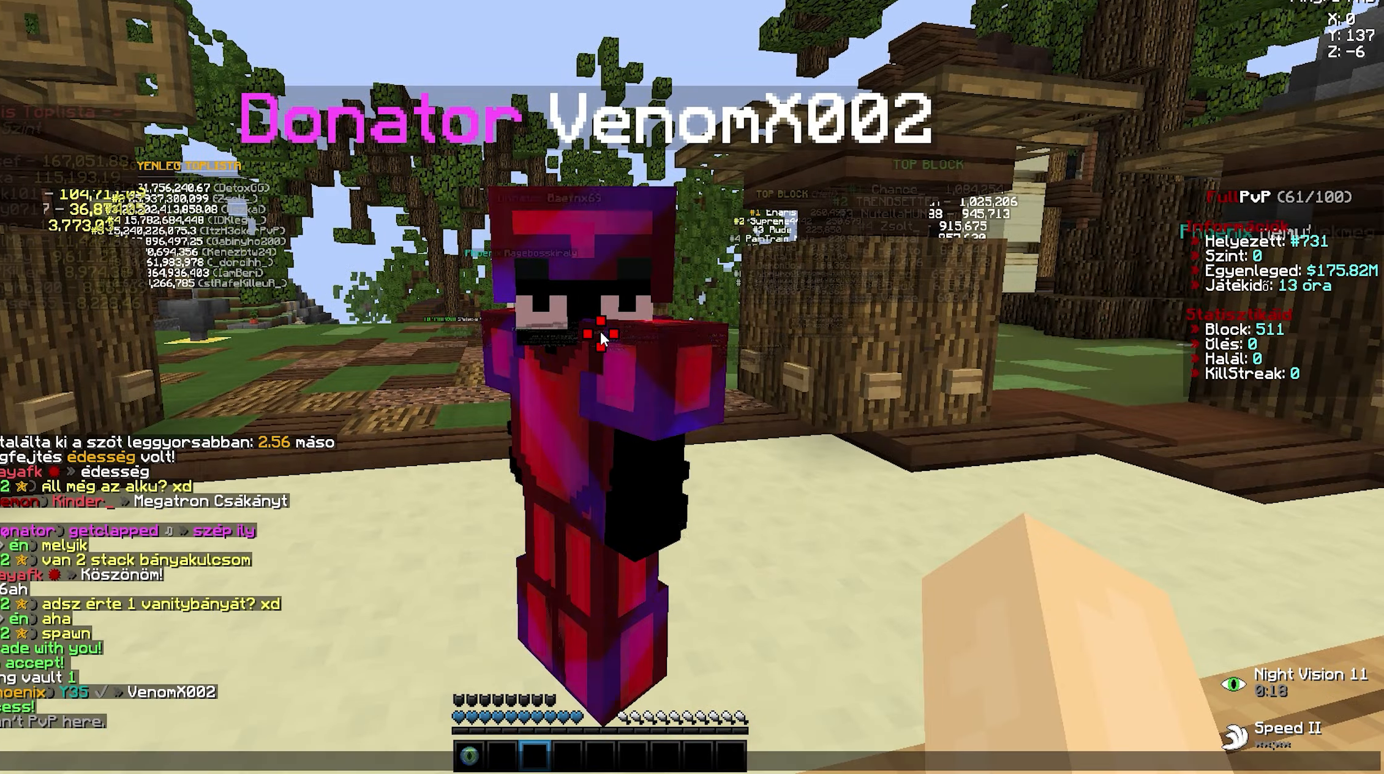
{"keys": [], "mouse": [], "events": []}
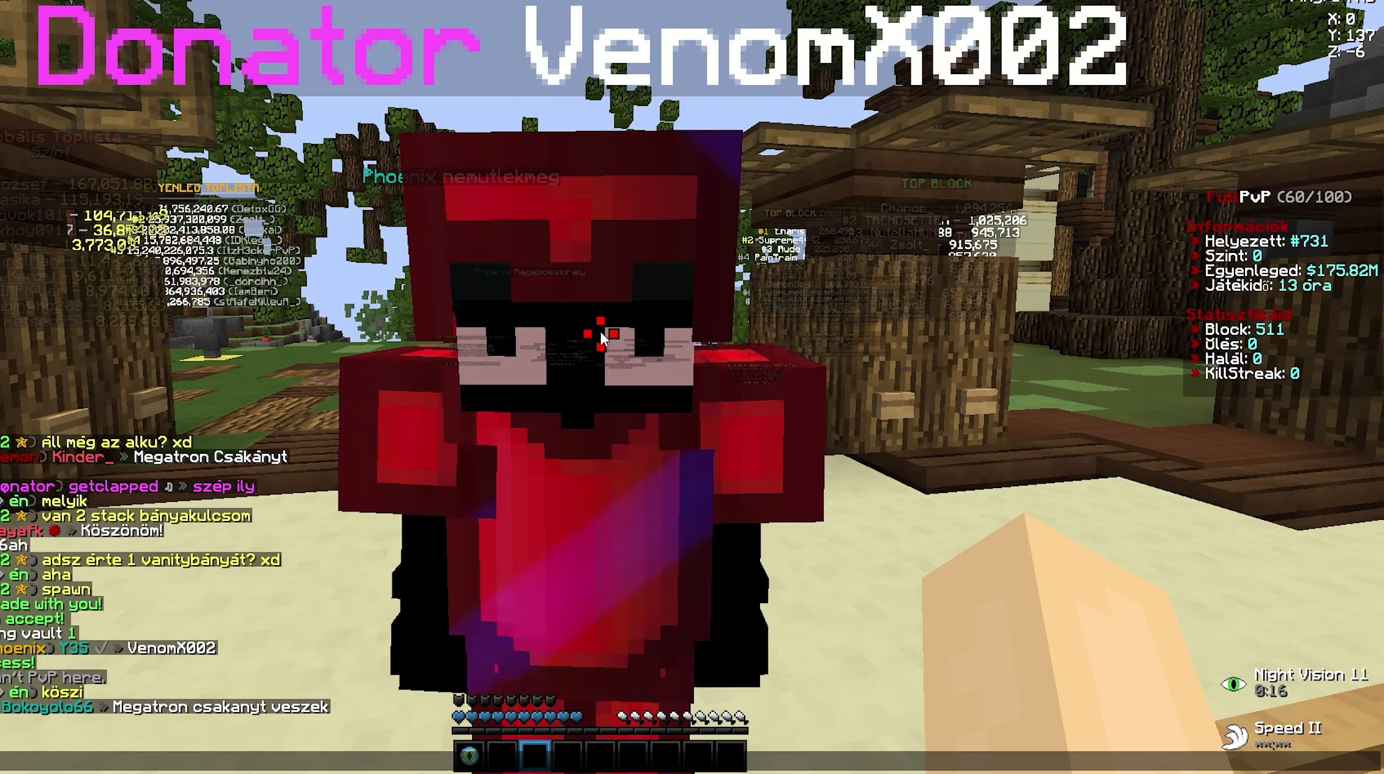
{"keys": [], "mouse": [], "events": []}
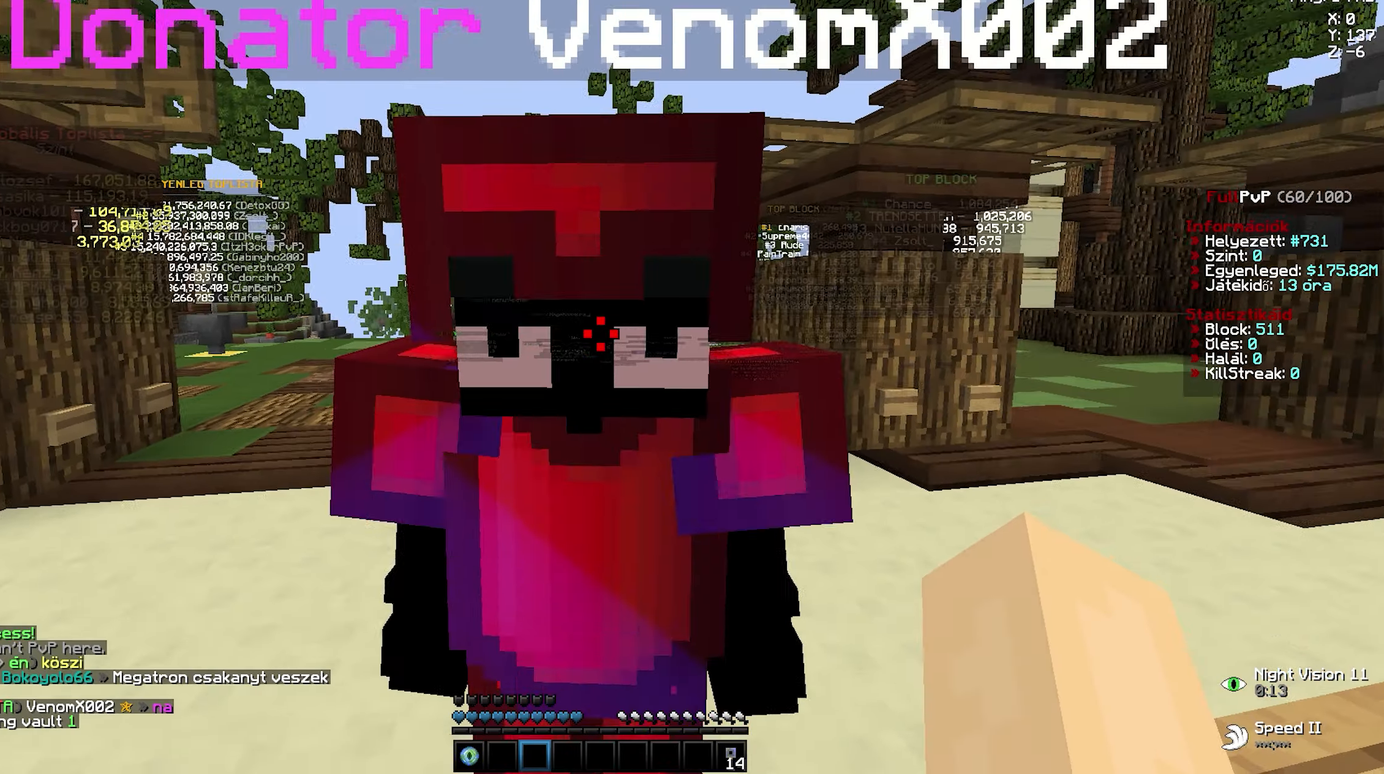
{"keys": [], "mouse": [], "events": [[116, "mouse_left", "down"], [133, "mouse_left", "up"]]}
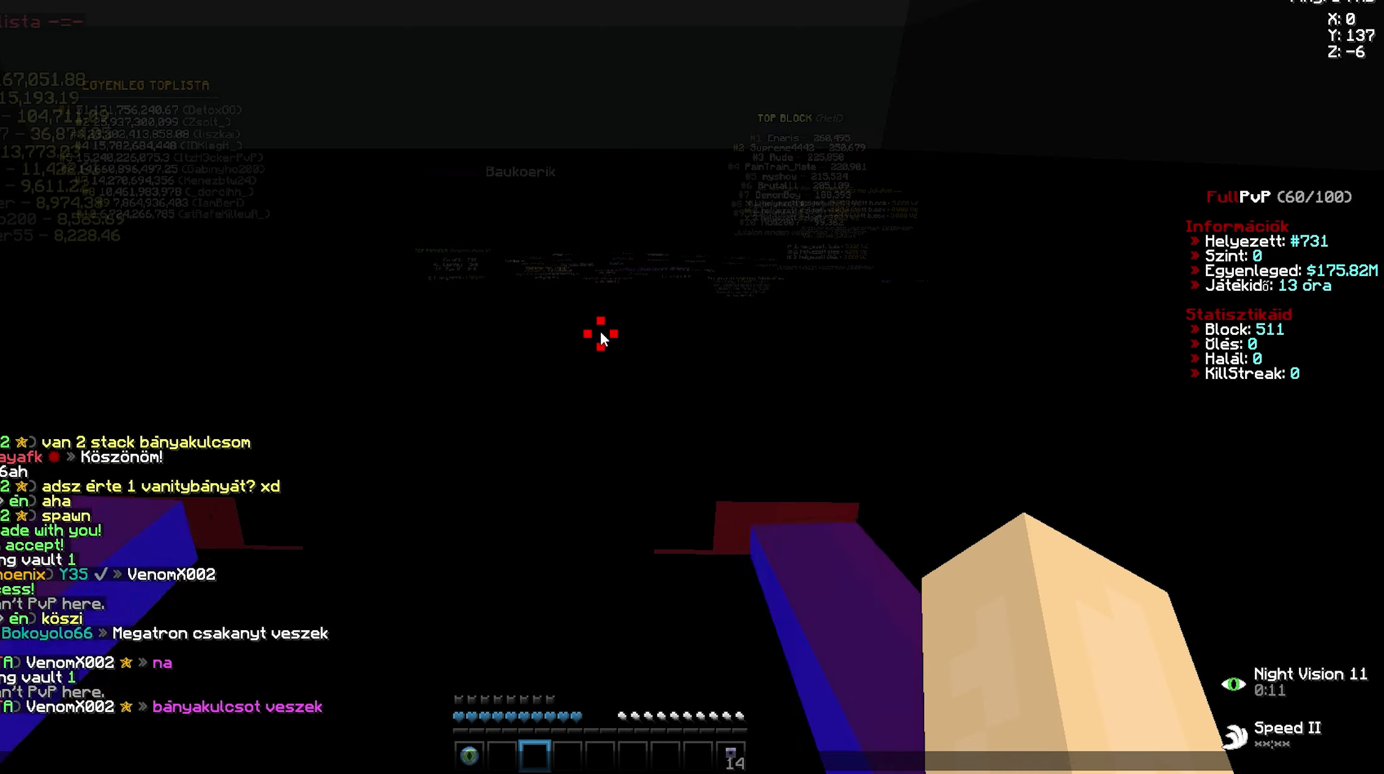
{"keys": [], "mouse": [], "events": []}
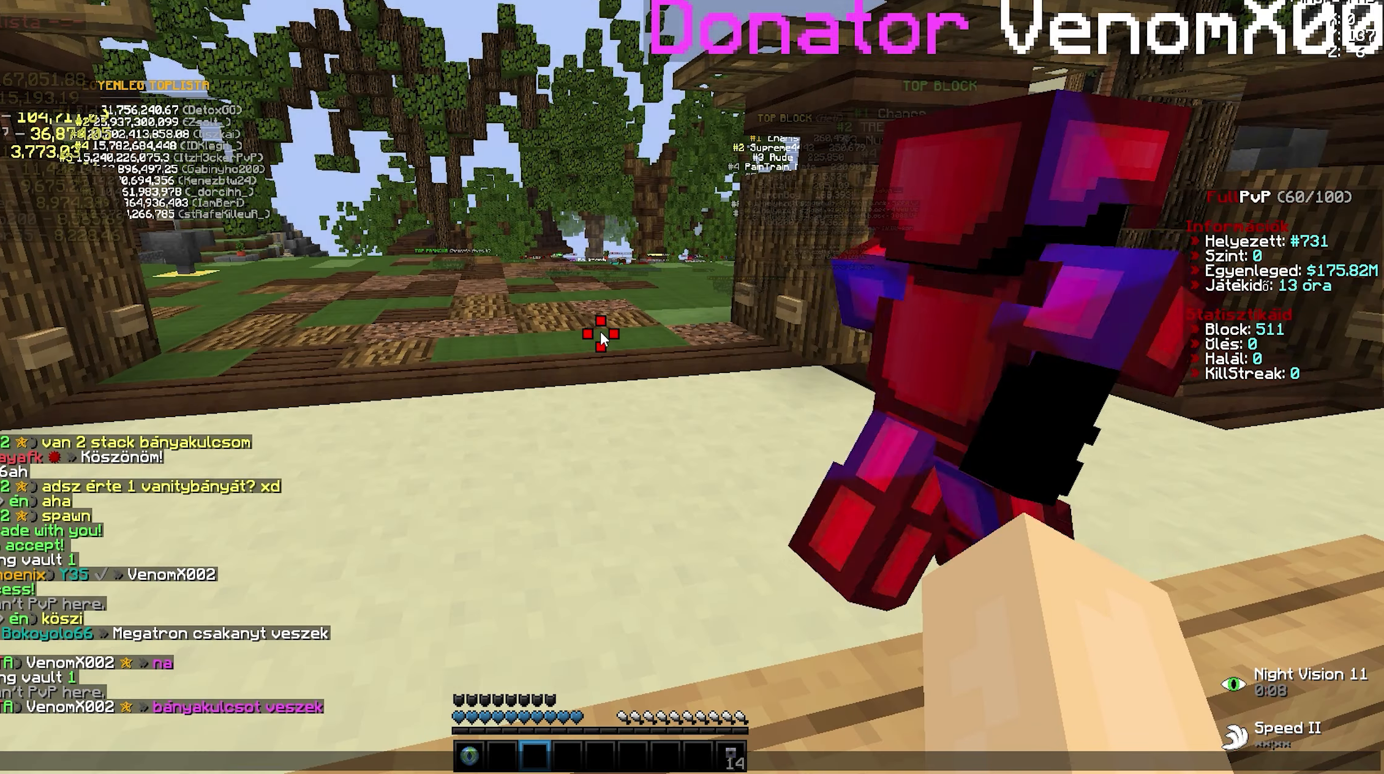
{"keys": [], "mouse": [], "events": []}
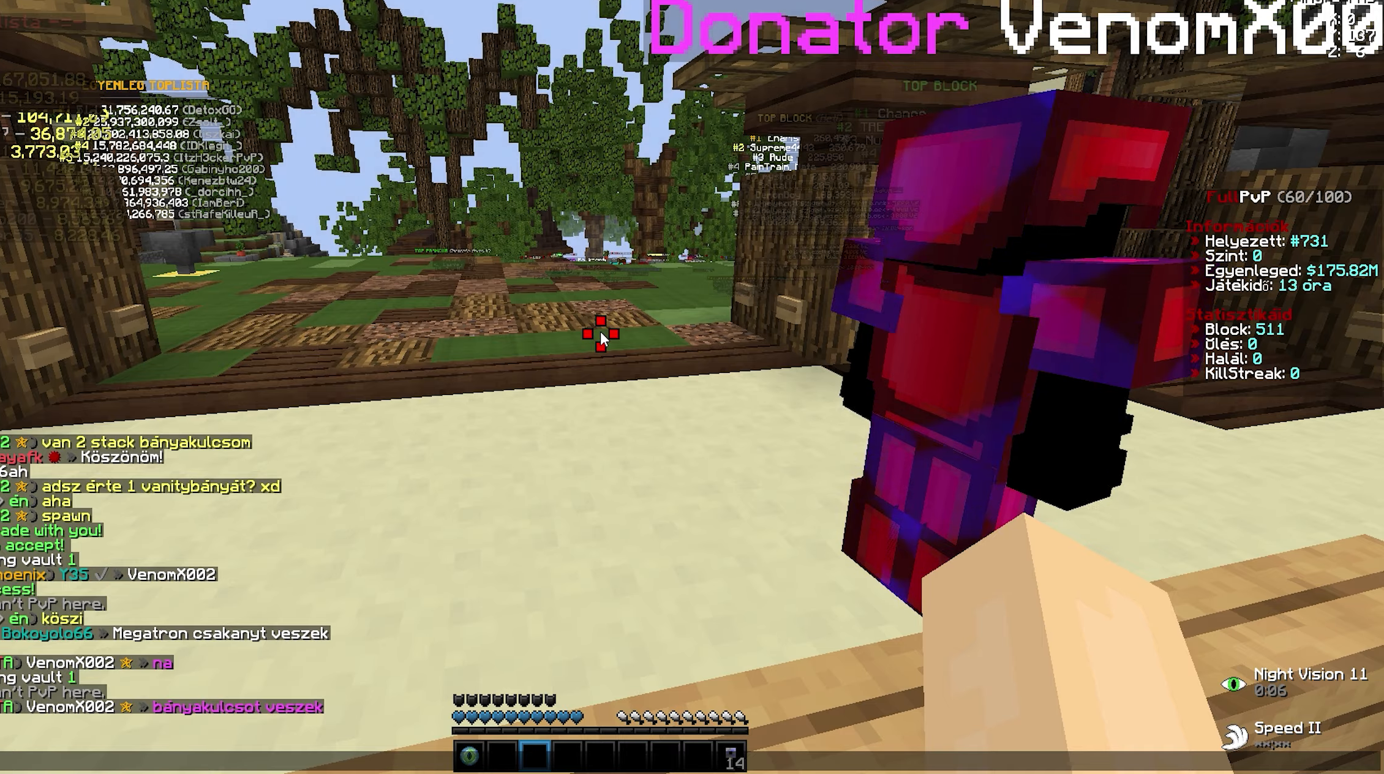
{"keys": [], "mouse": [], "events": []}
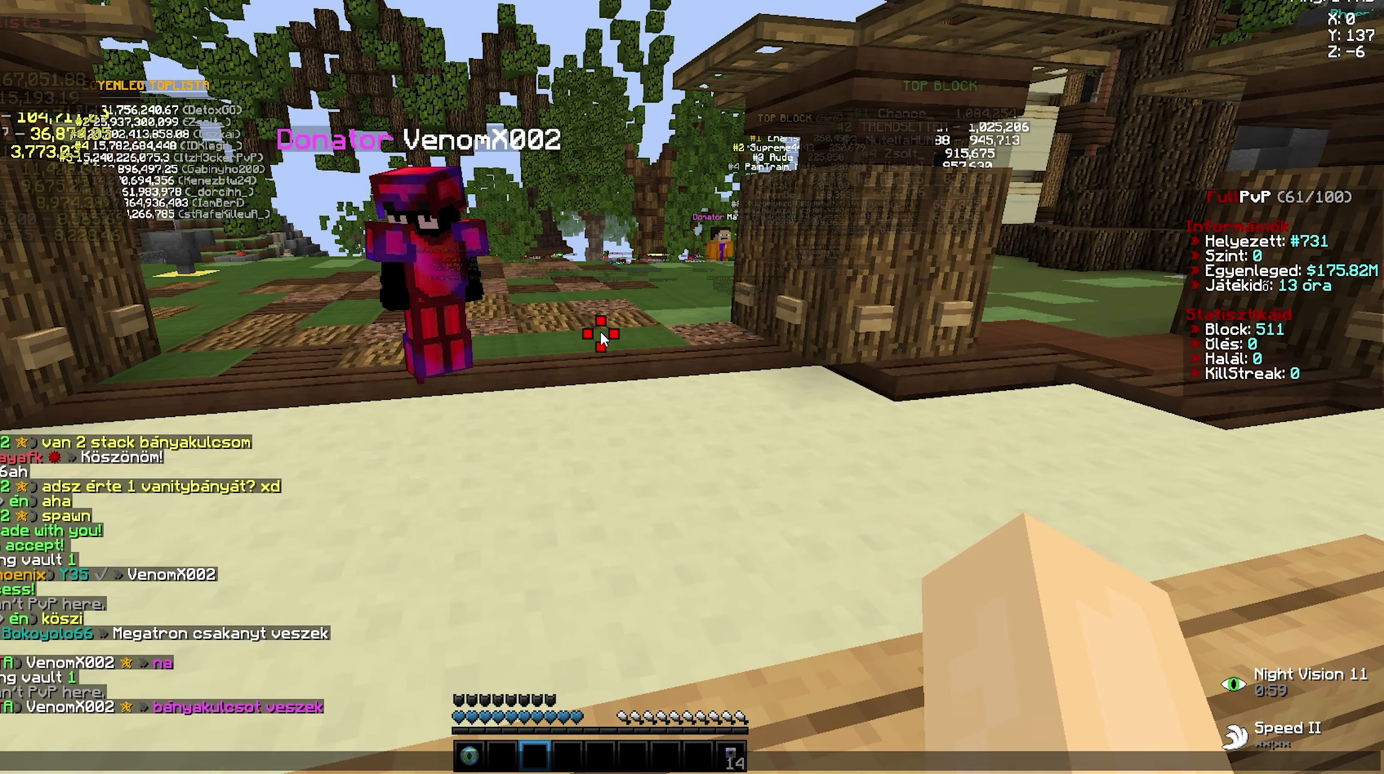
{"keys": [], "mouse": [], "events": []}
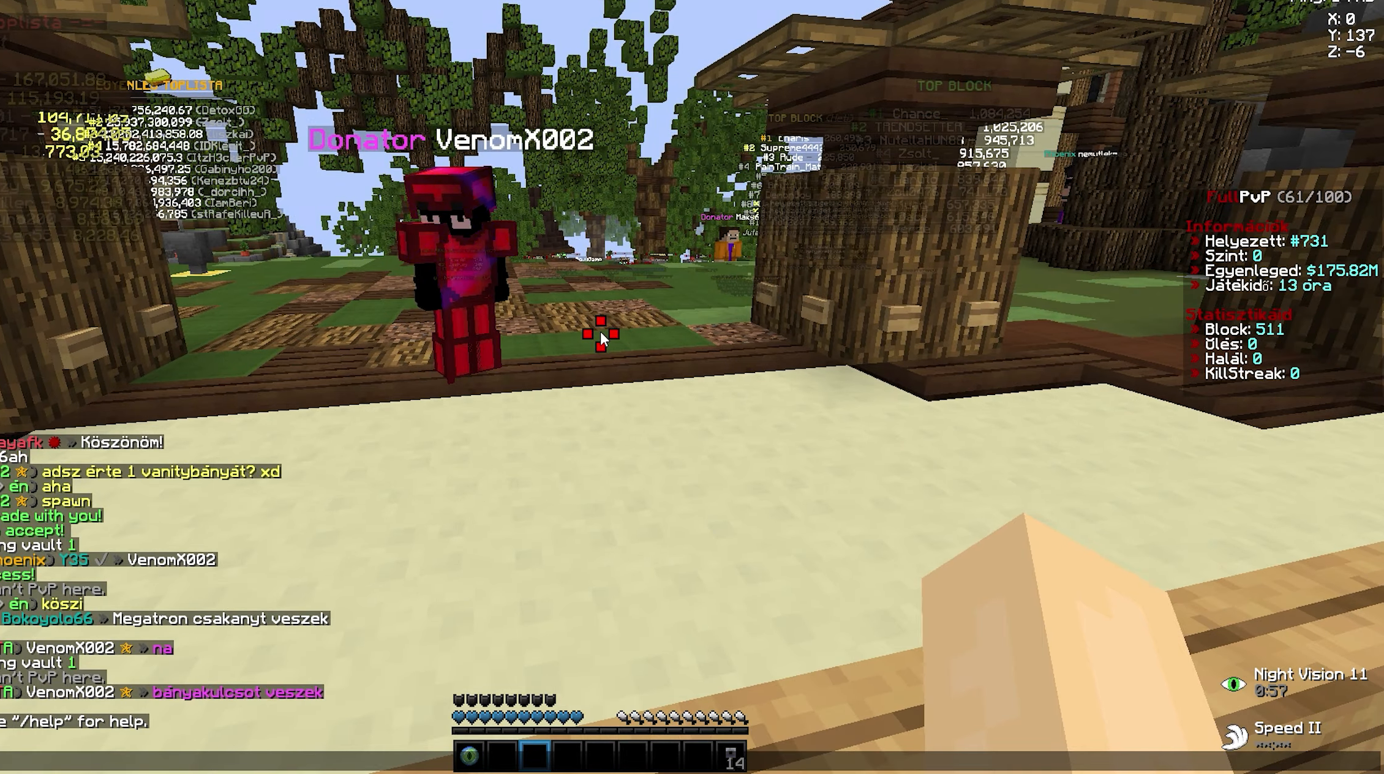
{"keys": ["d", "w"], "mouse": [], "events": [[317, "a", "down"], [317, "w", "down"], [367, "a", "up"], [500, "d", "down"]]}
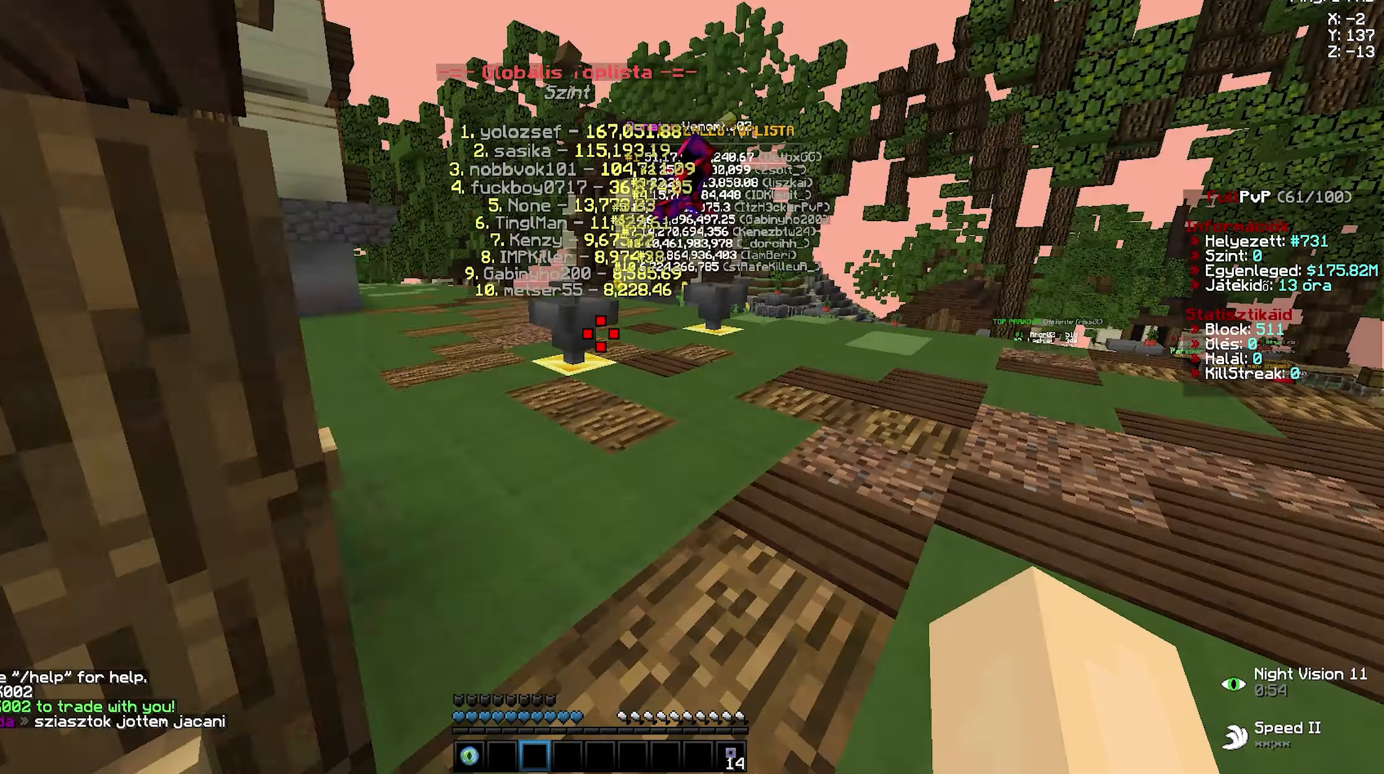
{"keys": [], "mouse": [], "events": [[150, "d", "up"], [150, "w", "up"], [183, "mouse_left", "down"], [200, "mouse_left", "up"], [200, "s", "down"], [217, "mouse_left", "down"], [233, "a", "down"], [233, "mouse_left", "up"], [283, "a", "up"], [283, "s", "up"]]}
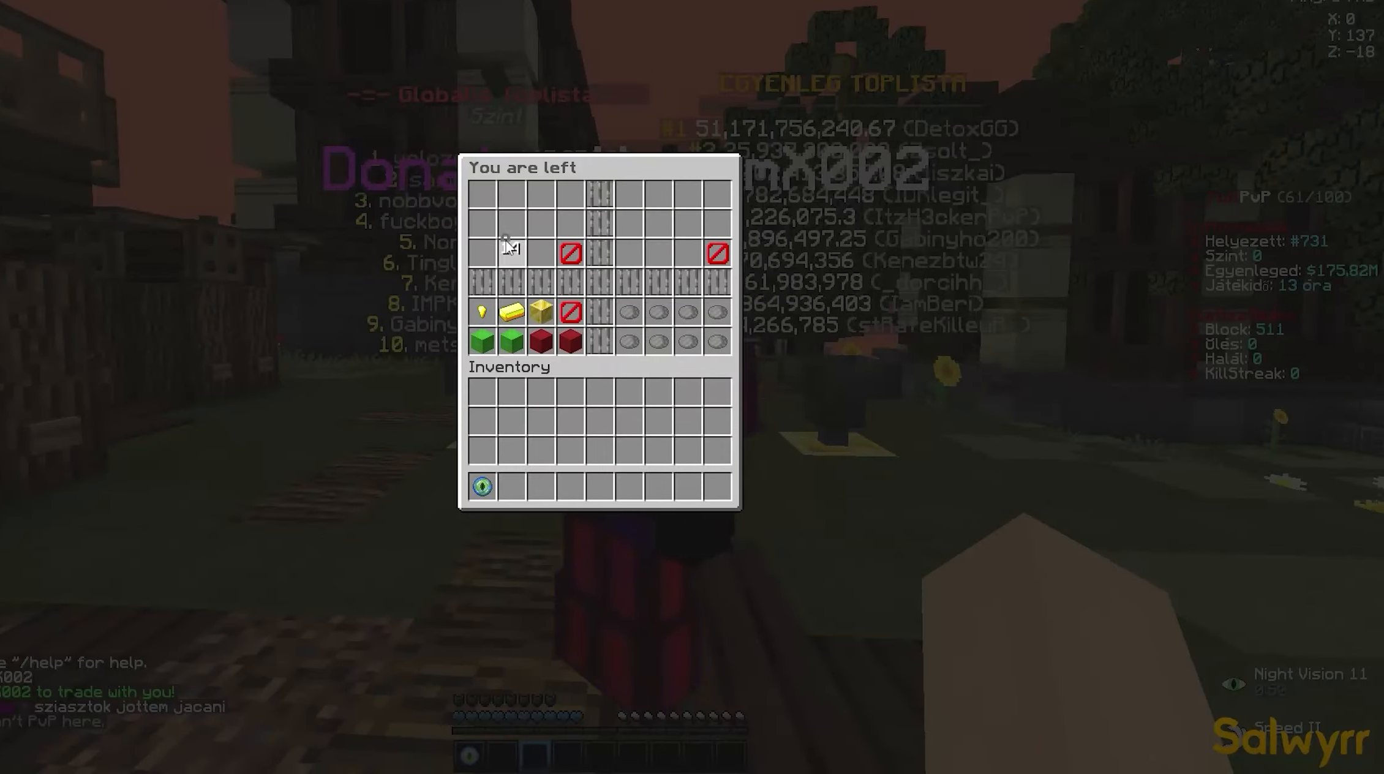
{"keys": [], "mouse": [], "events": []}
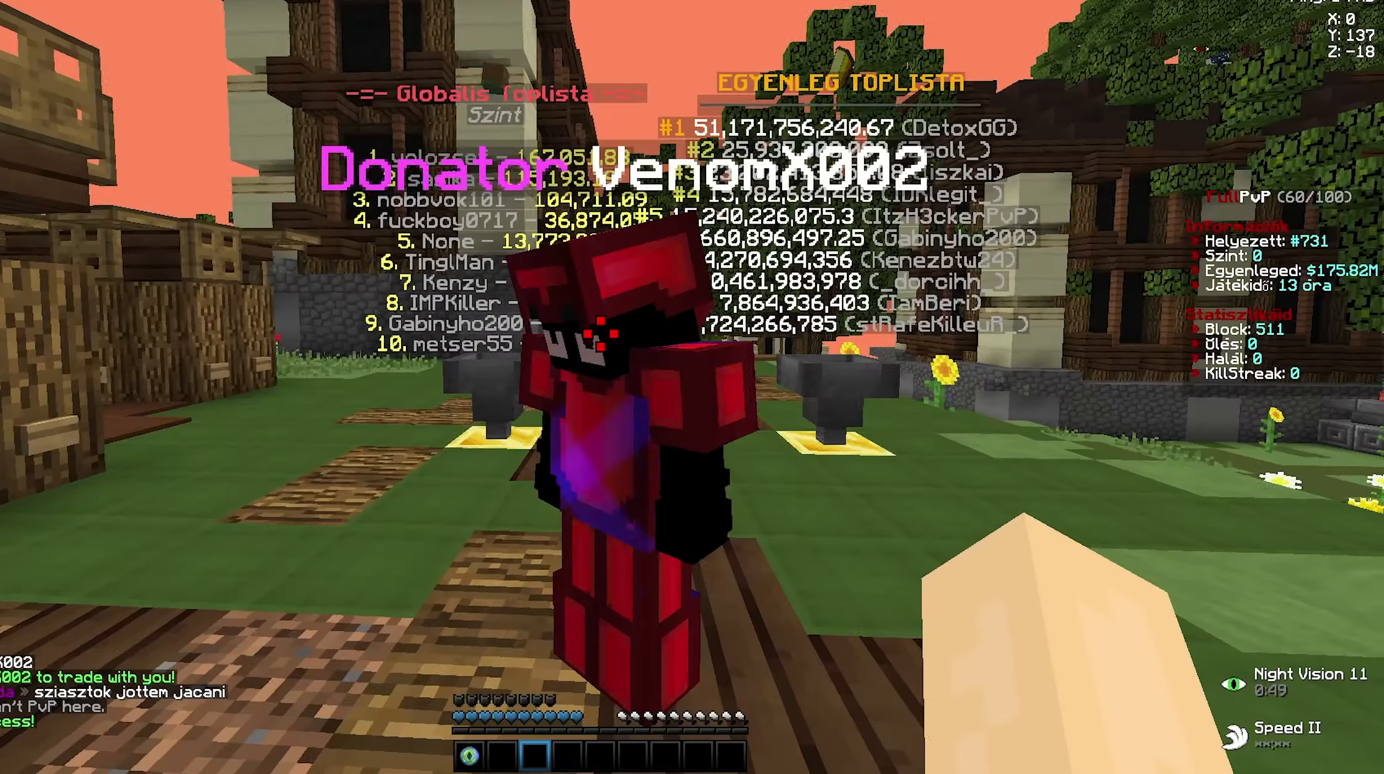
{"keys": [], "mouse": [], "events": [[167, "s", "down"], [217, "s", "up"]]}
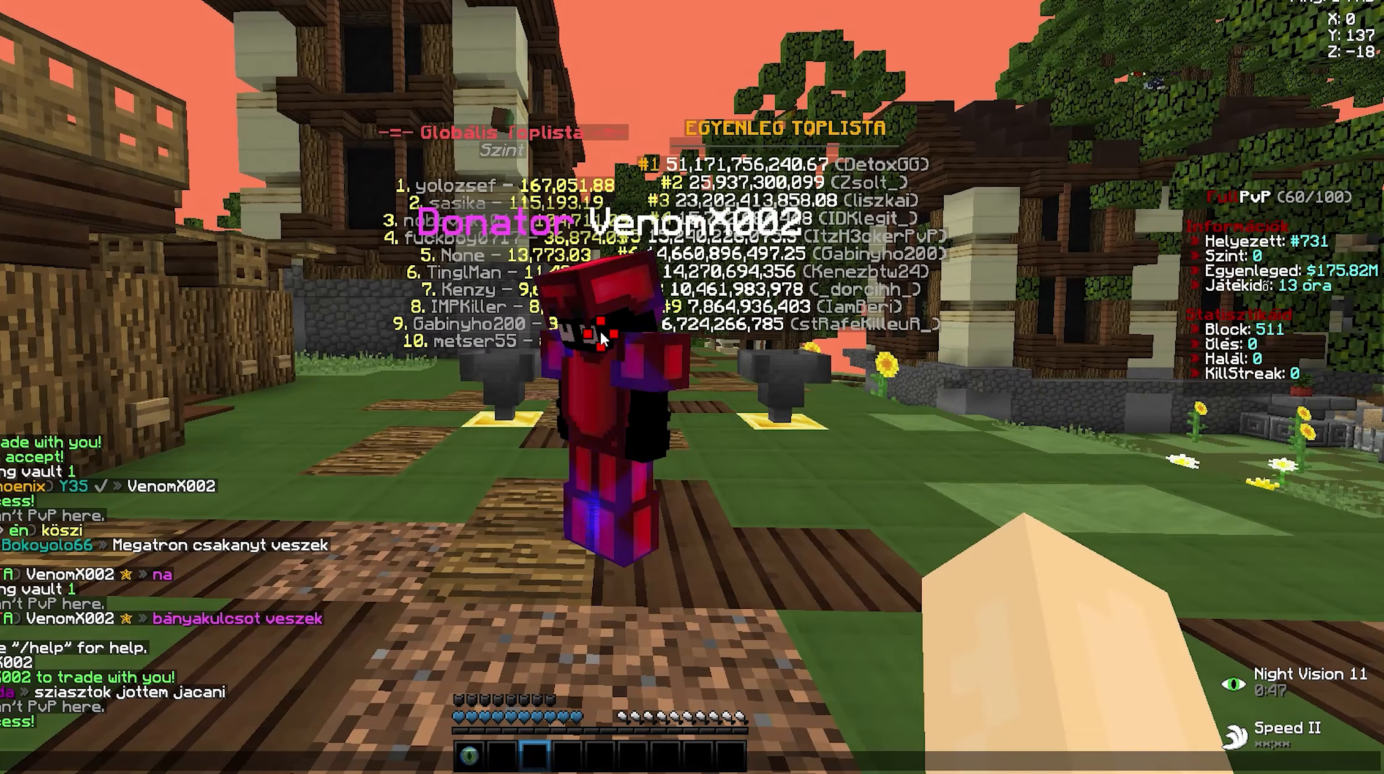
{"keys": [], "mouse": [], "events": []}
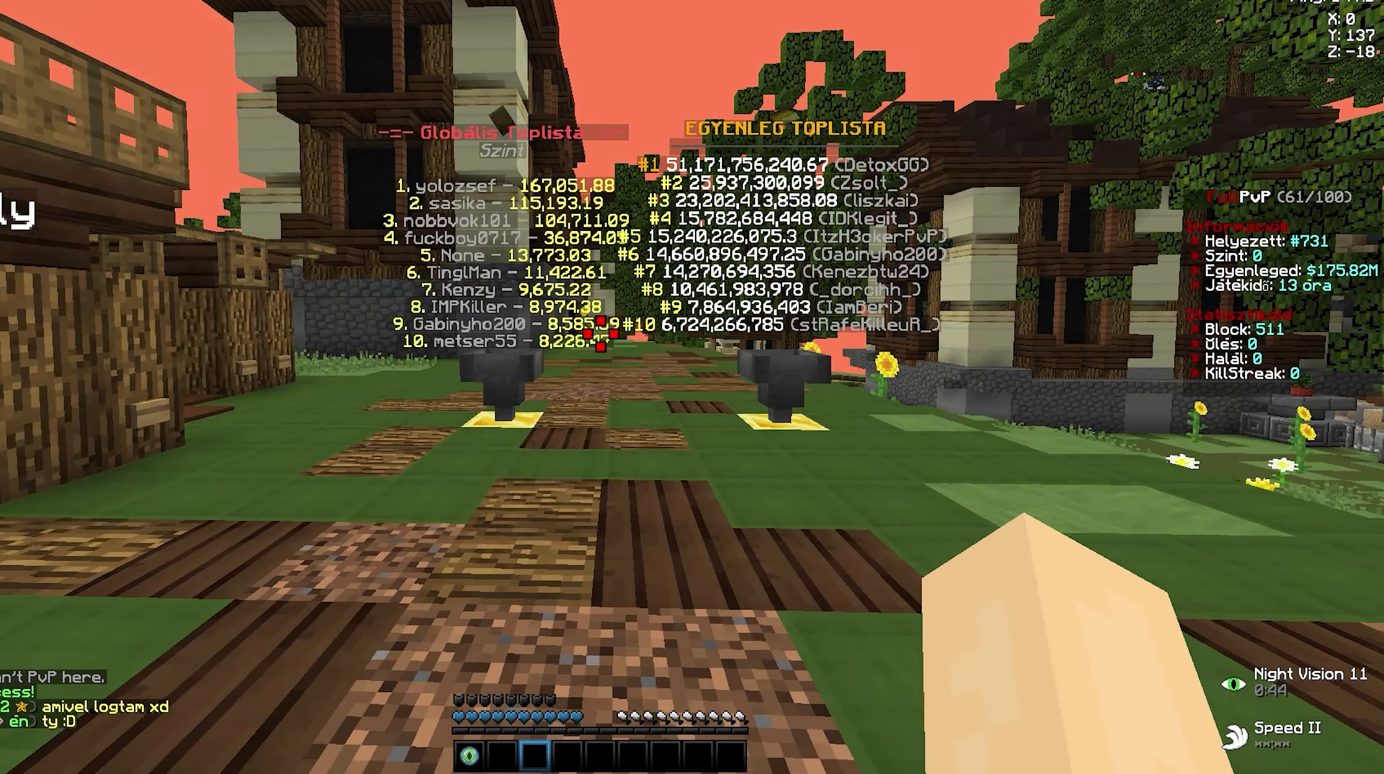
{"keys": [], "mouse": [], "events": []}
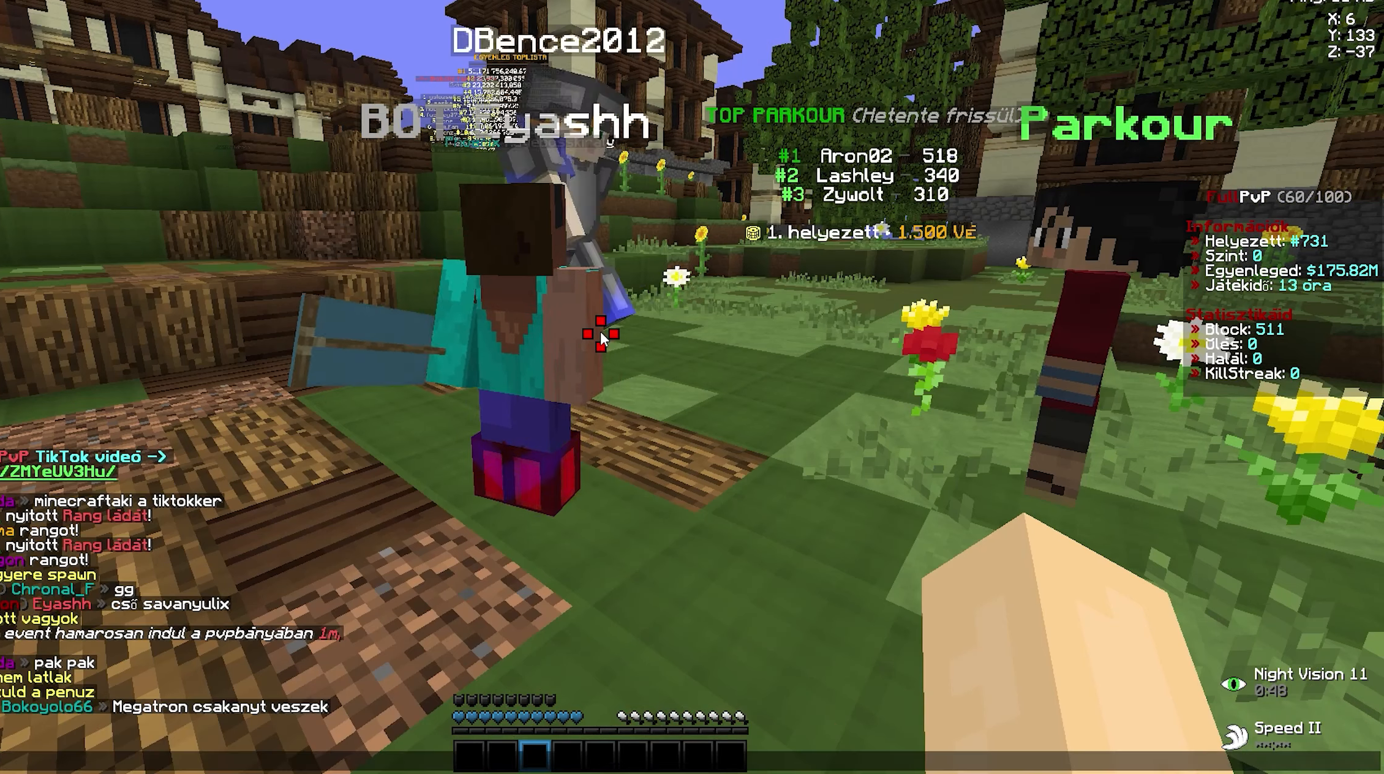
{"keys": [], "mouse": [], "events": []}
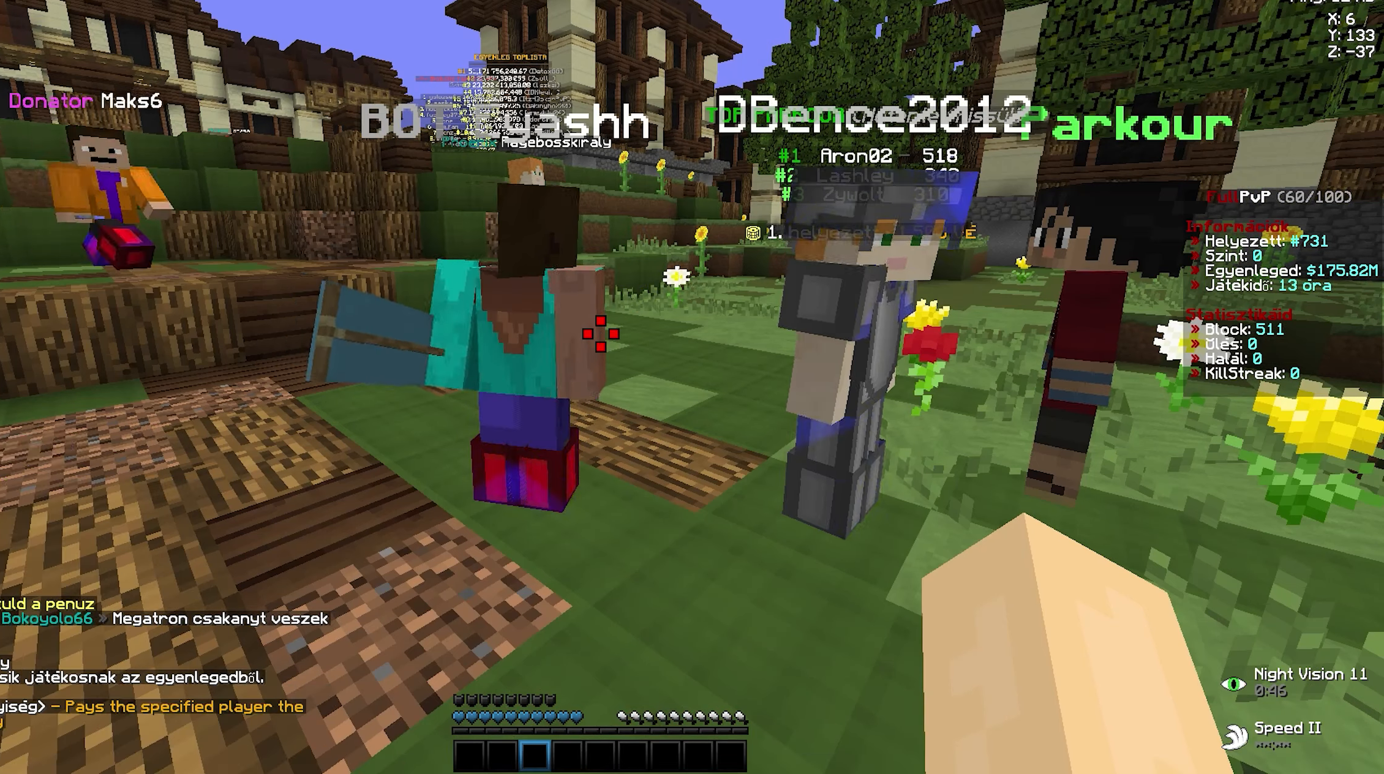
{"keys": [], "mouse": [], "events": []}
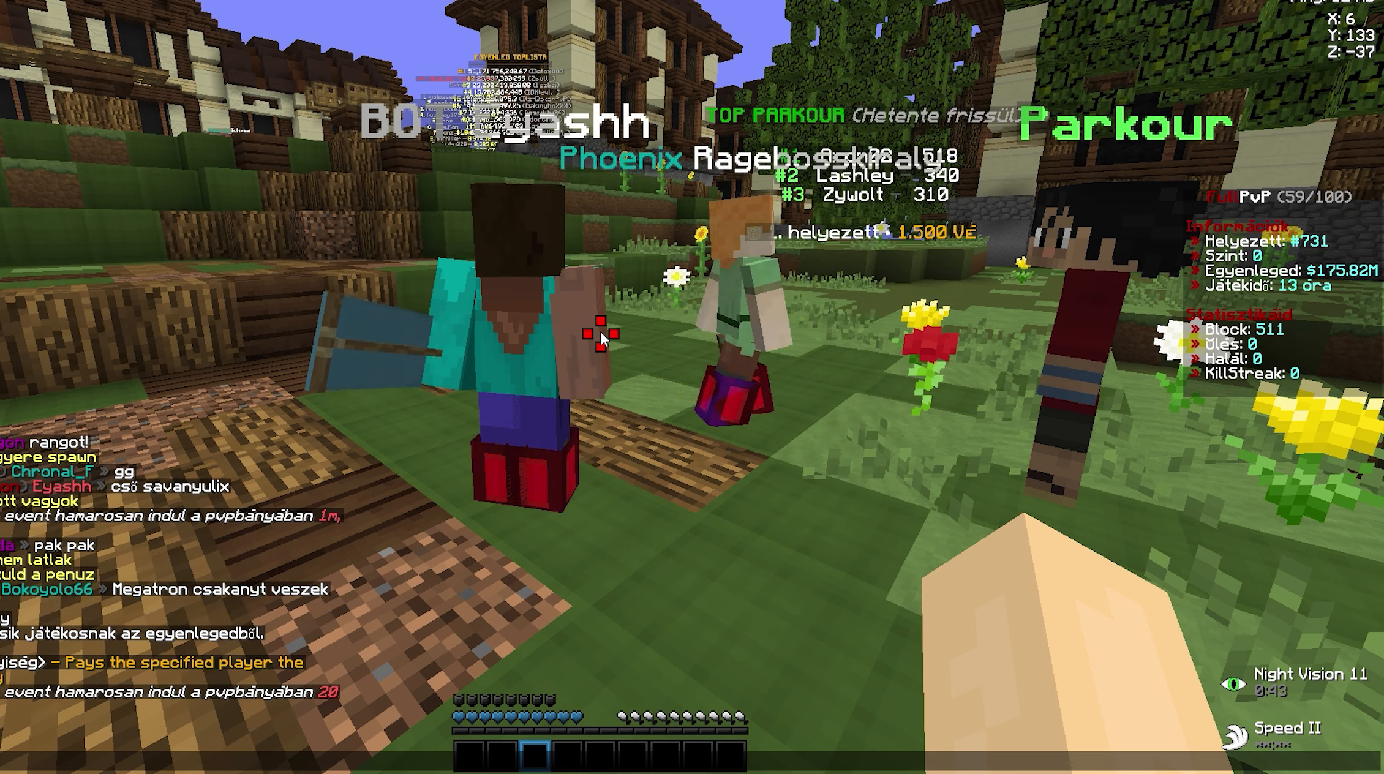
{"keys": [], "mouse": [], "events": []}
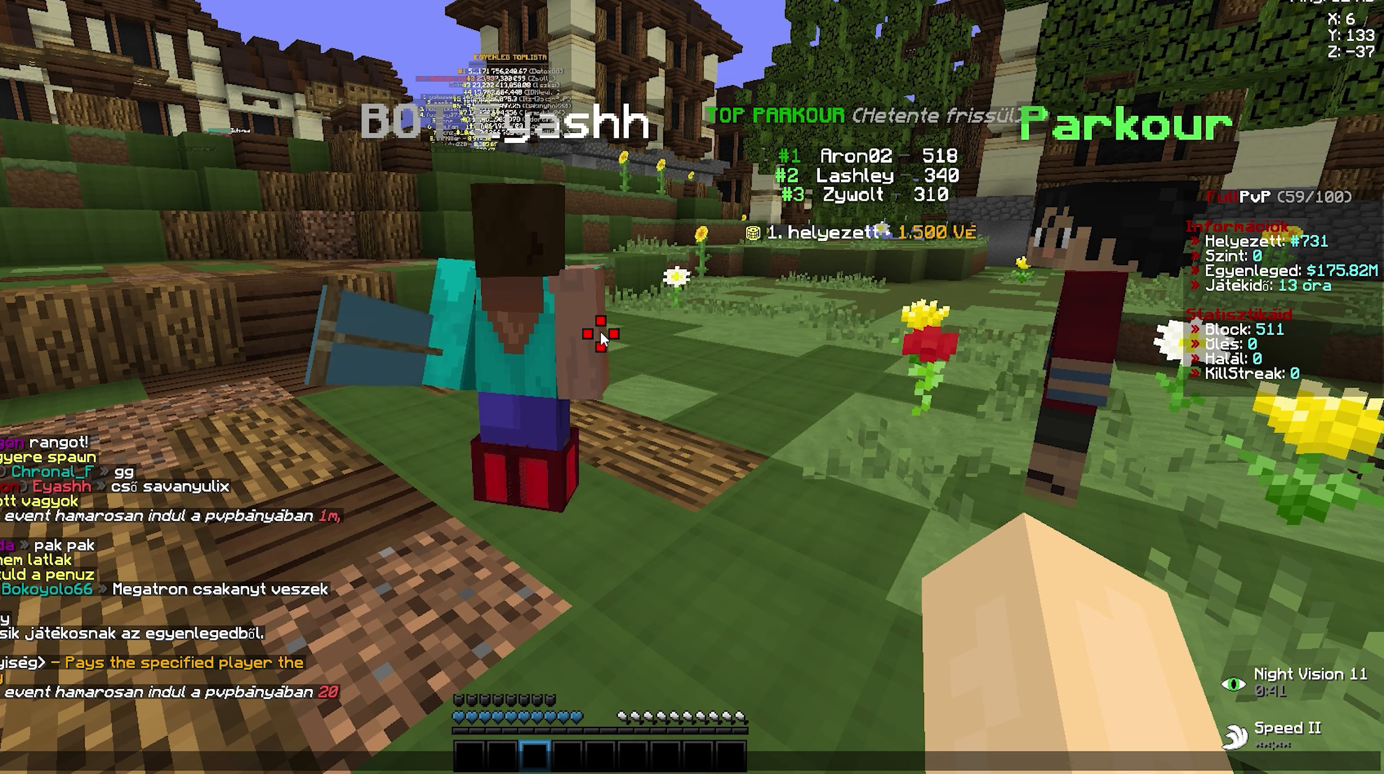
{"keys": [], "mouse": [], "events": []}
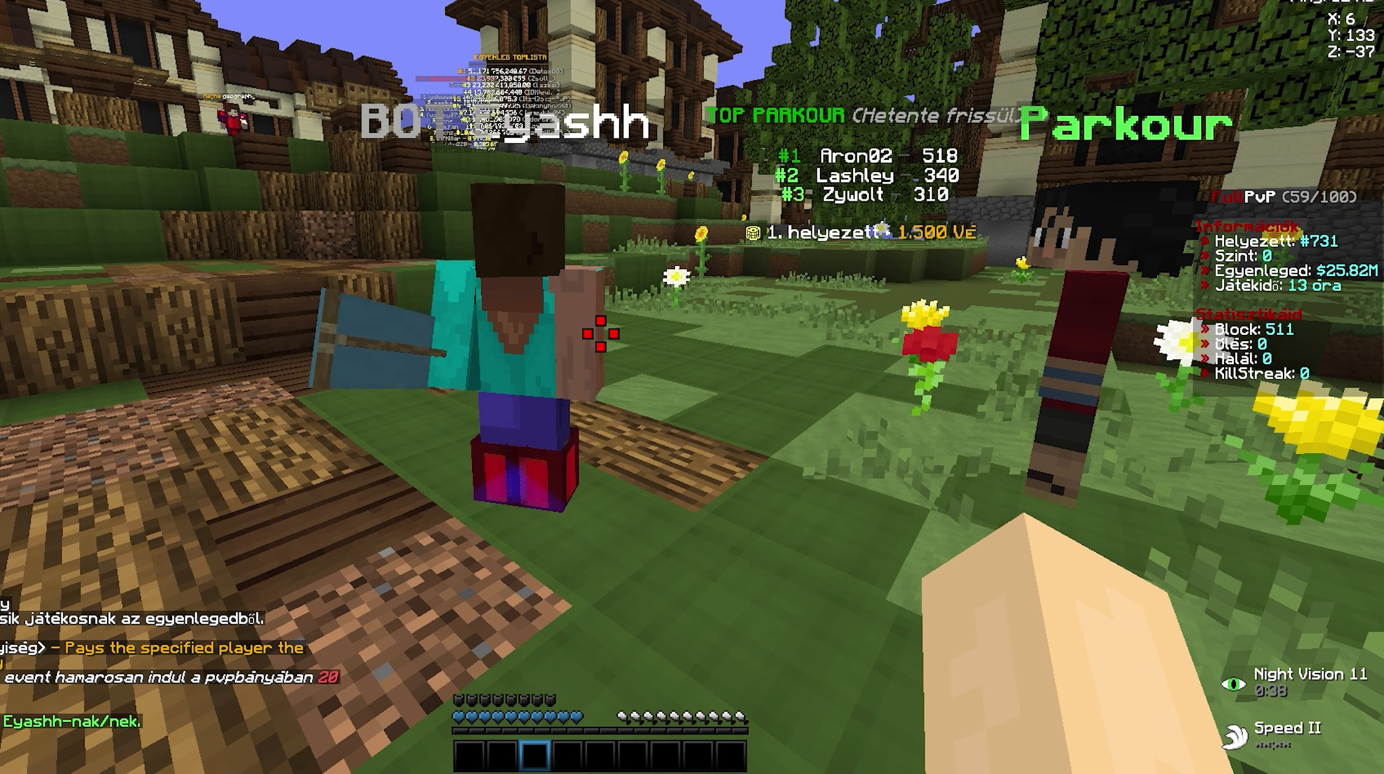
{"keys": [], "mouse": [], "events": [[484, "mouse_right", "down"], [500, "mouse_right", "up"]]}
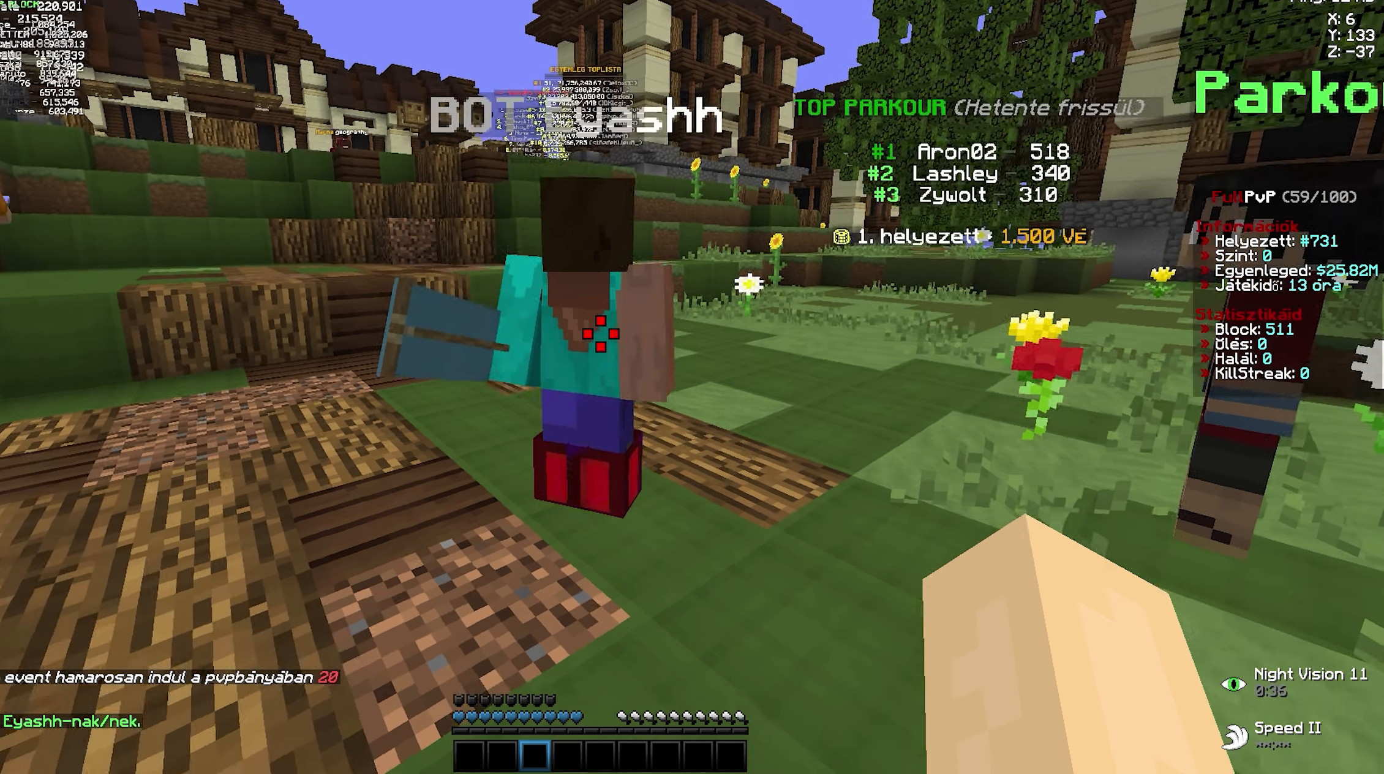
{"keys": [], "mouse": [], "events": []}
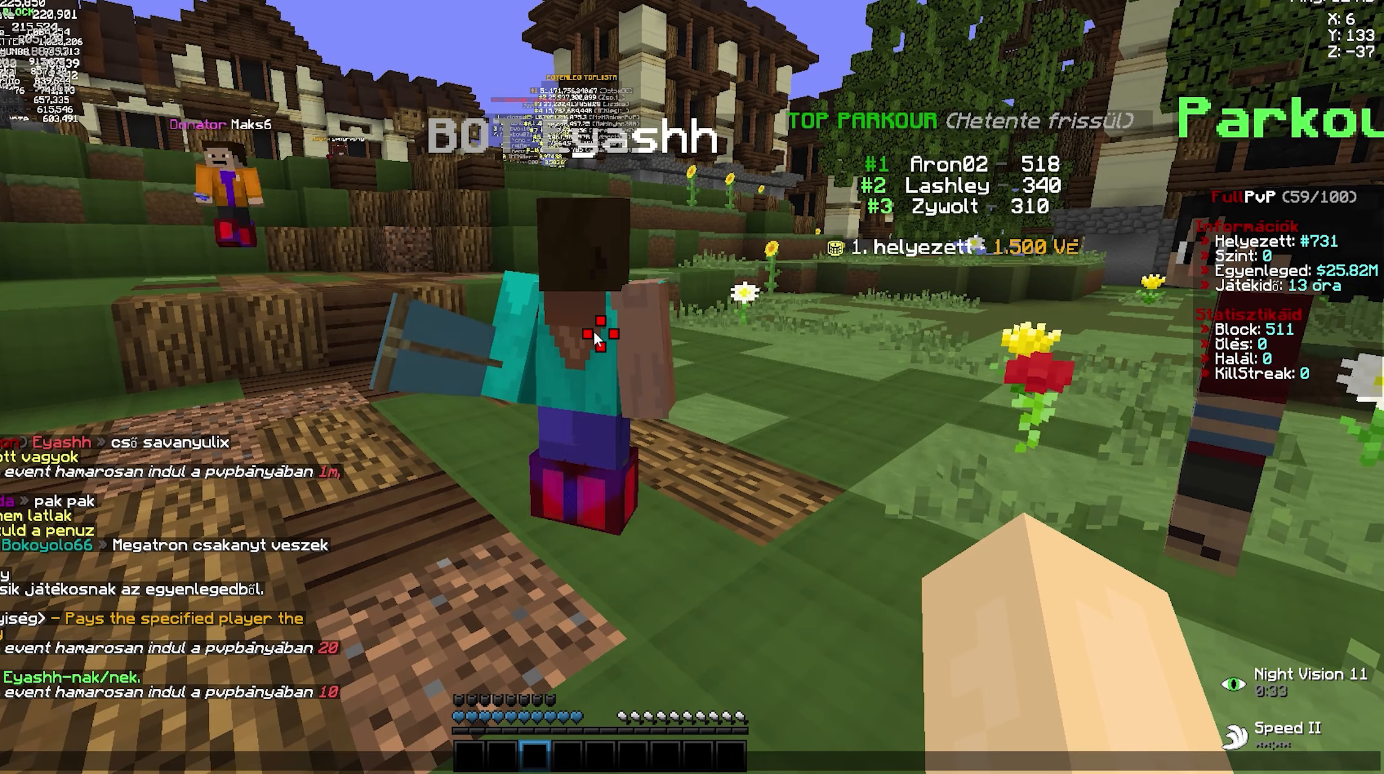
{"keys": [], "mouse": [], "events": []}
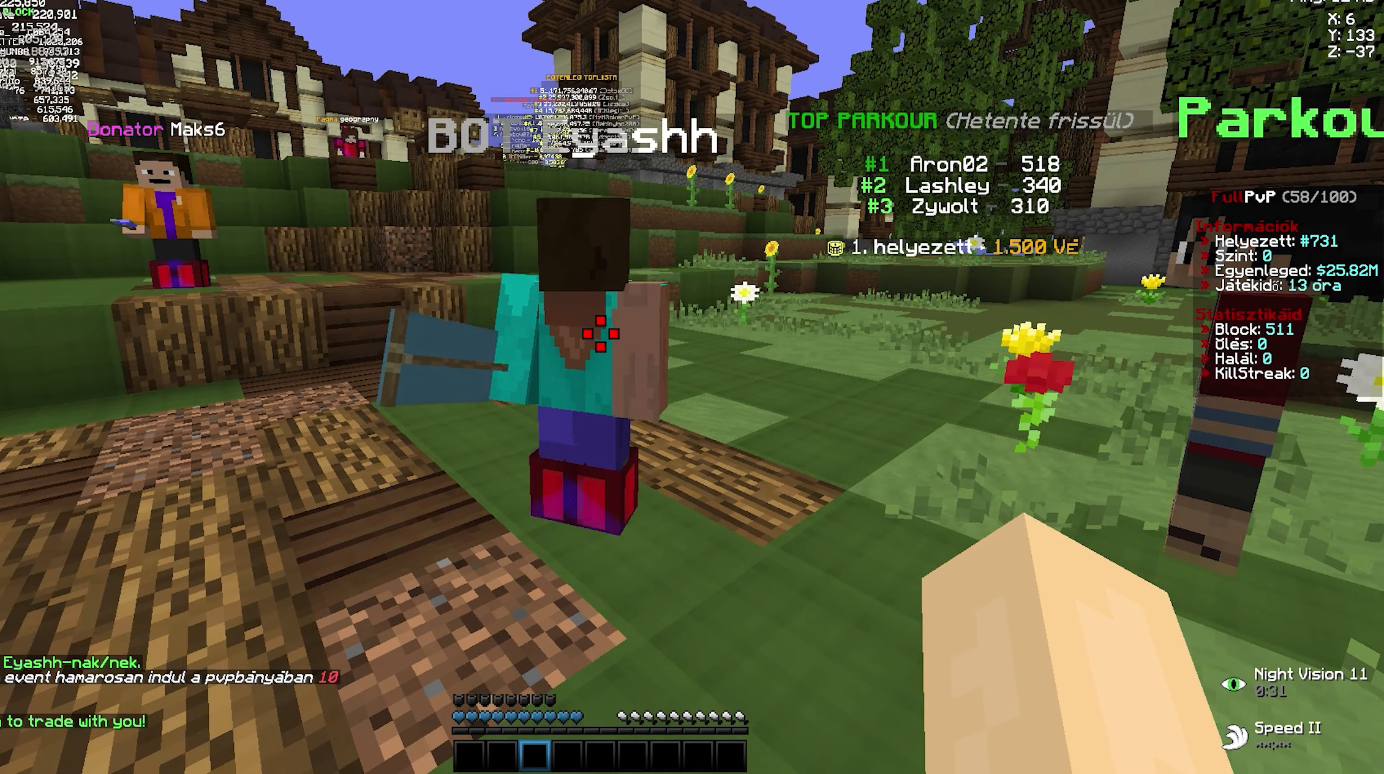
{"keys": [], "mouse": [], "events": []}
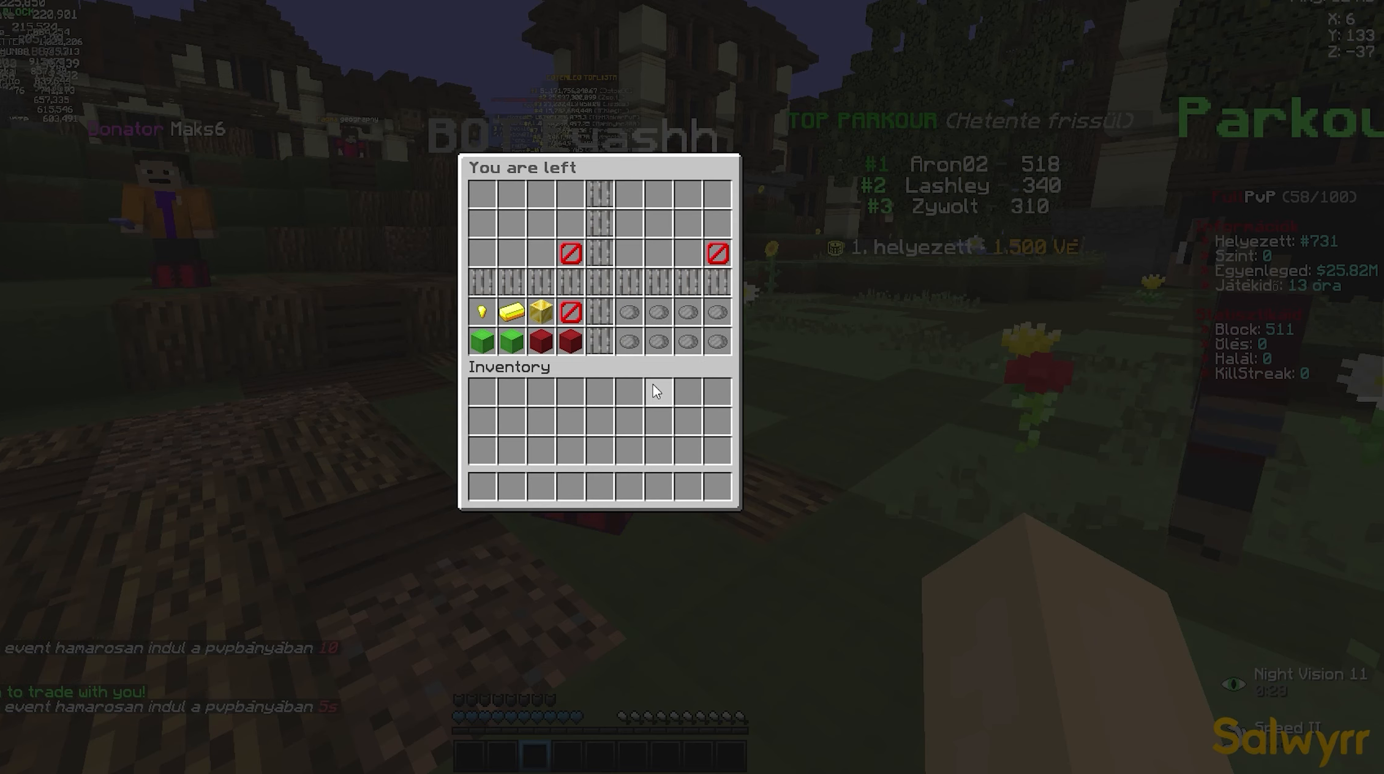
{"keys": [], "mouse": [], "events": []}
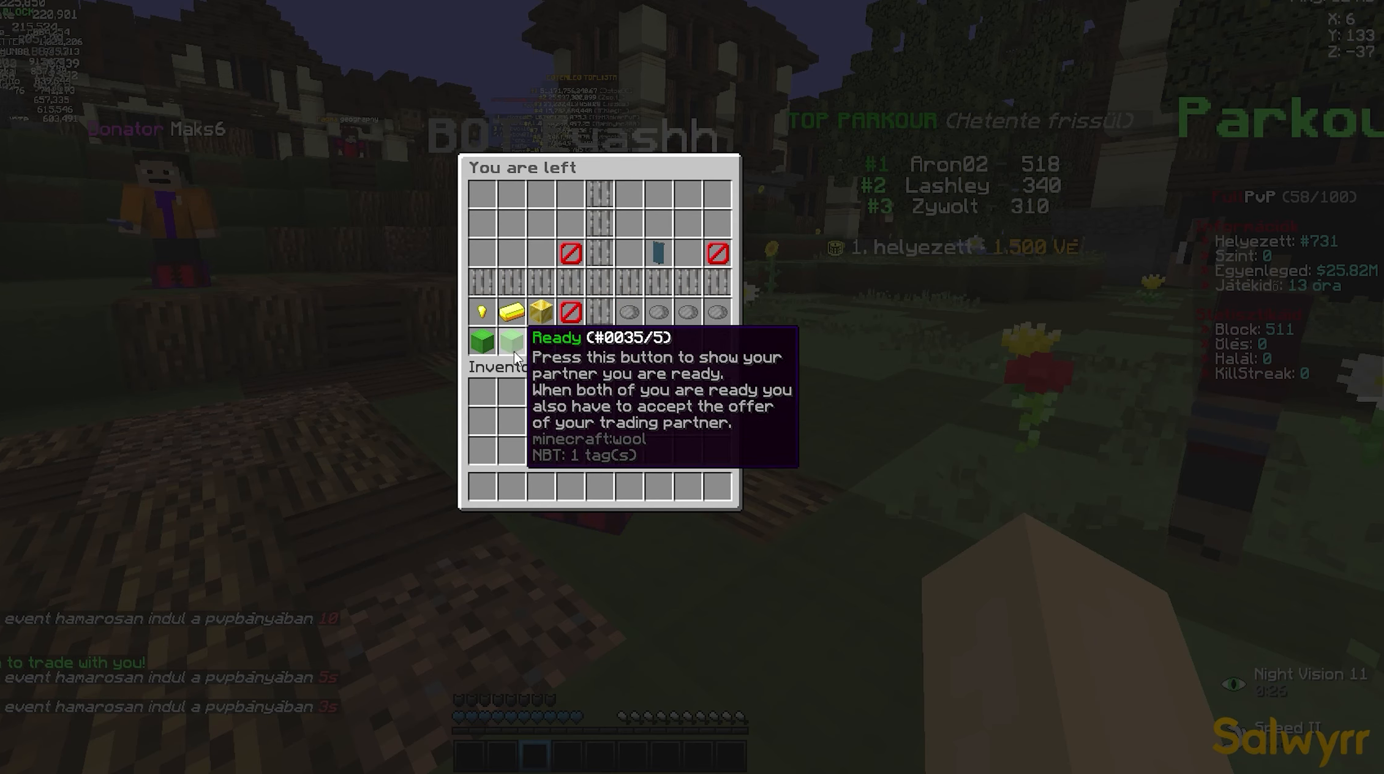
{"keys": [], "mouse": [], "events": []}
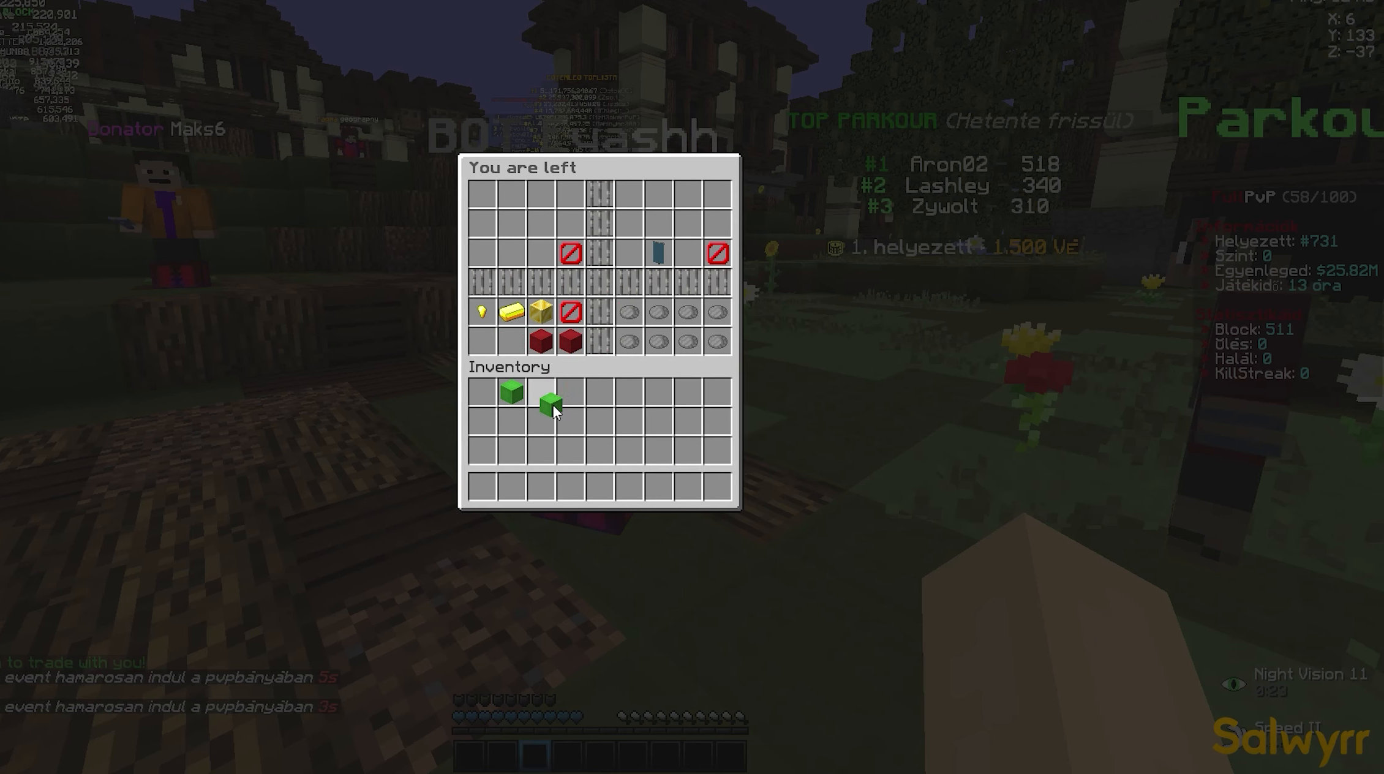
{"keys": [], "mouse": [], "events": []}
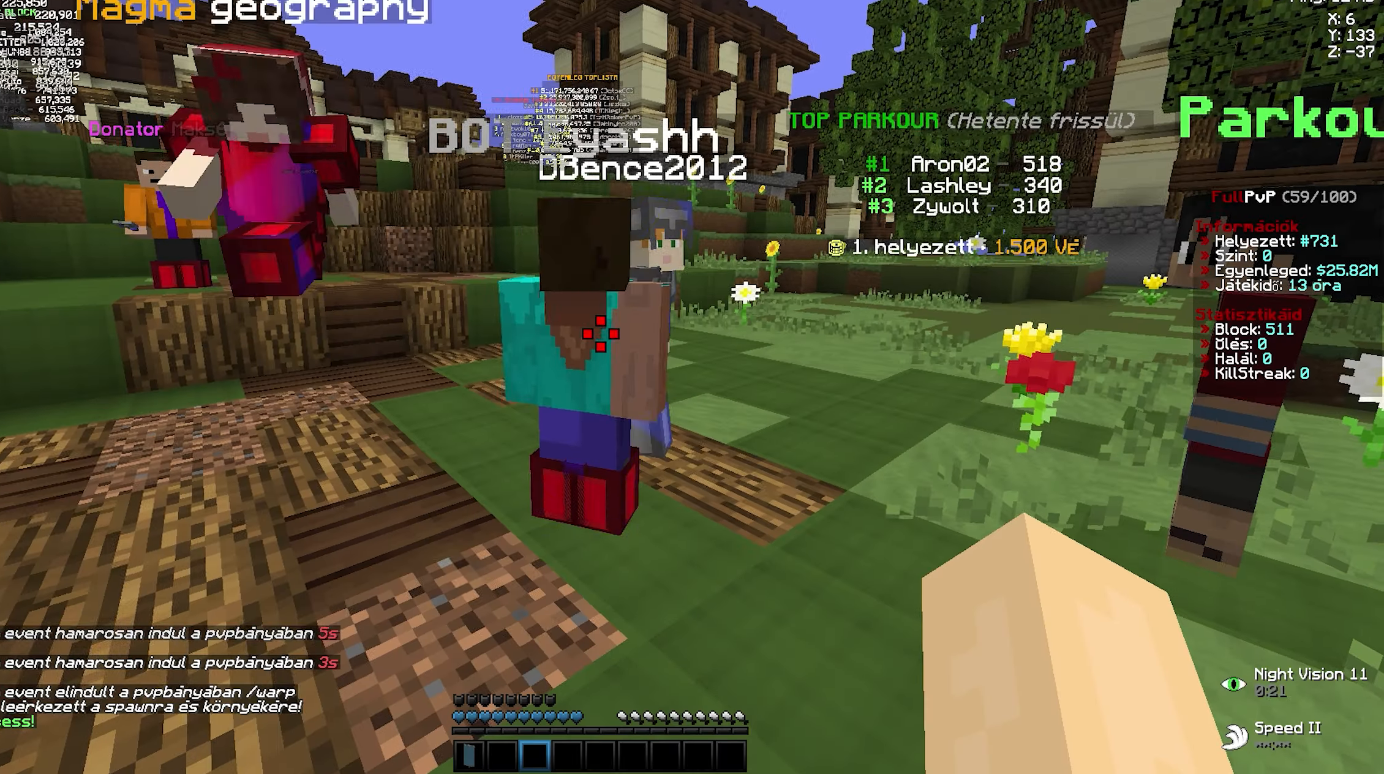
{"keys": [], "mouse": [], "events": [[266, "mouse_right", "down"], [300, "mouse_right", "up"]]}
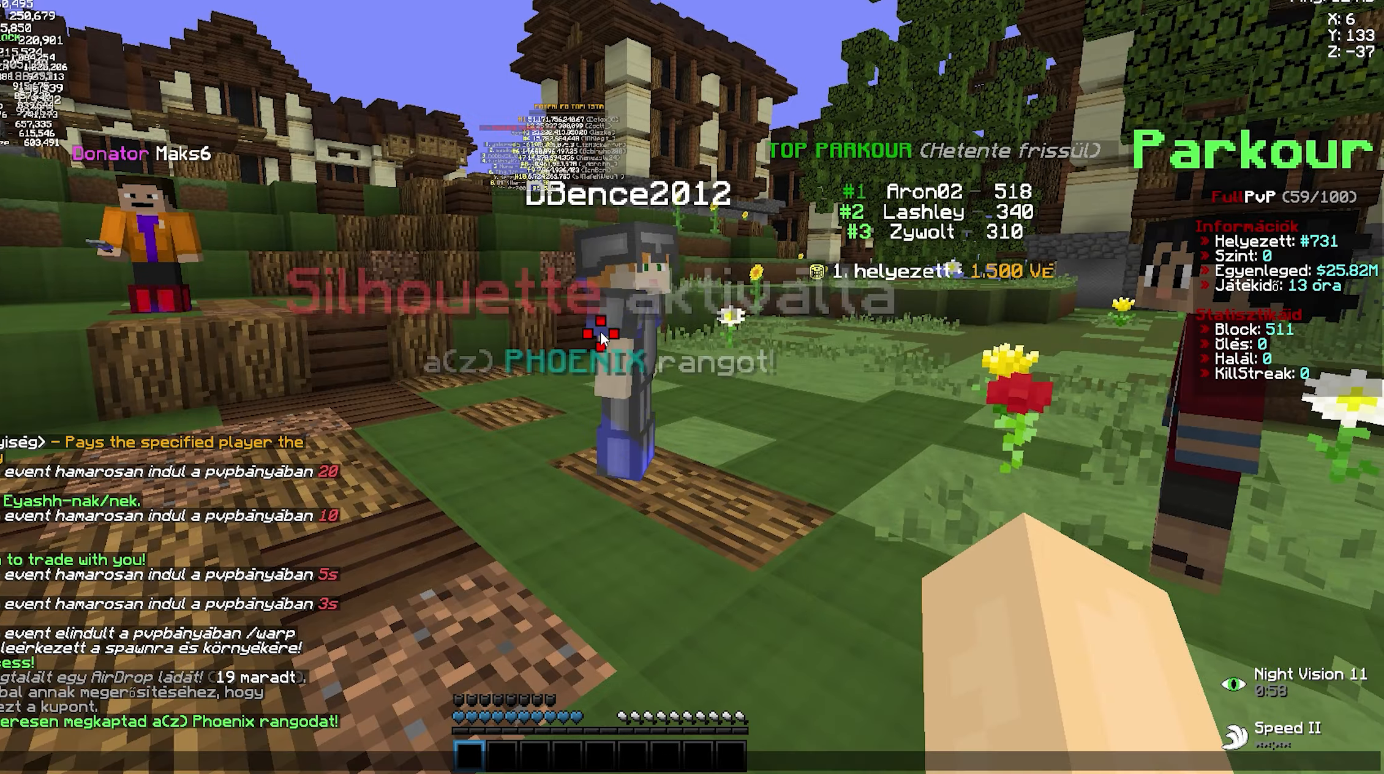
{"keys": ["a", "w"], "mouse": [], "events": [[466, "a", "down"], [466, "w", "down"]]}